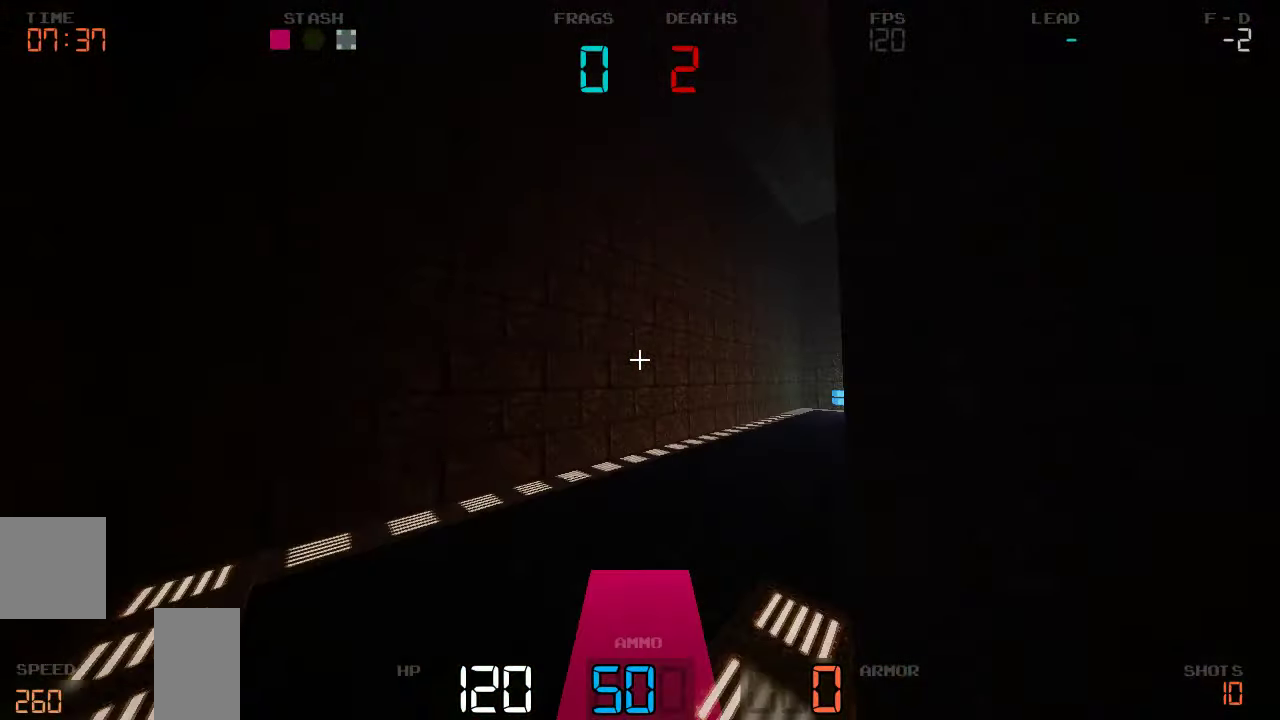
Gameplay with keyboard and mouse; each line is a JSON object with the keys held at the frame after it. "events" lists presses ("down") and releases ("up") of "a", "d", "s" and "w" between this image and that frame as [ms after this image, input, new state], when the widget could be followed in between. No other keys are recorded. Mouse buttons are not recorded. Not read: mouse_move.
{"keys": ["d", "w"], "events": [[300, "a", "up"], [367, "d", "down"]]}
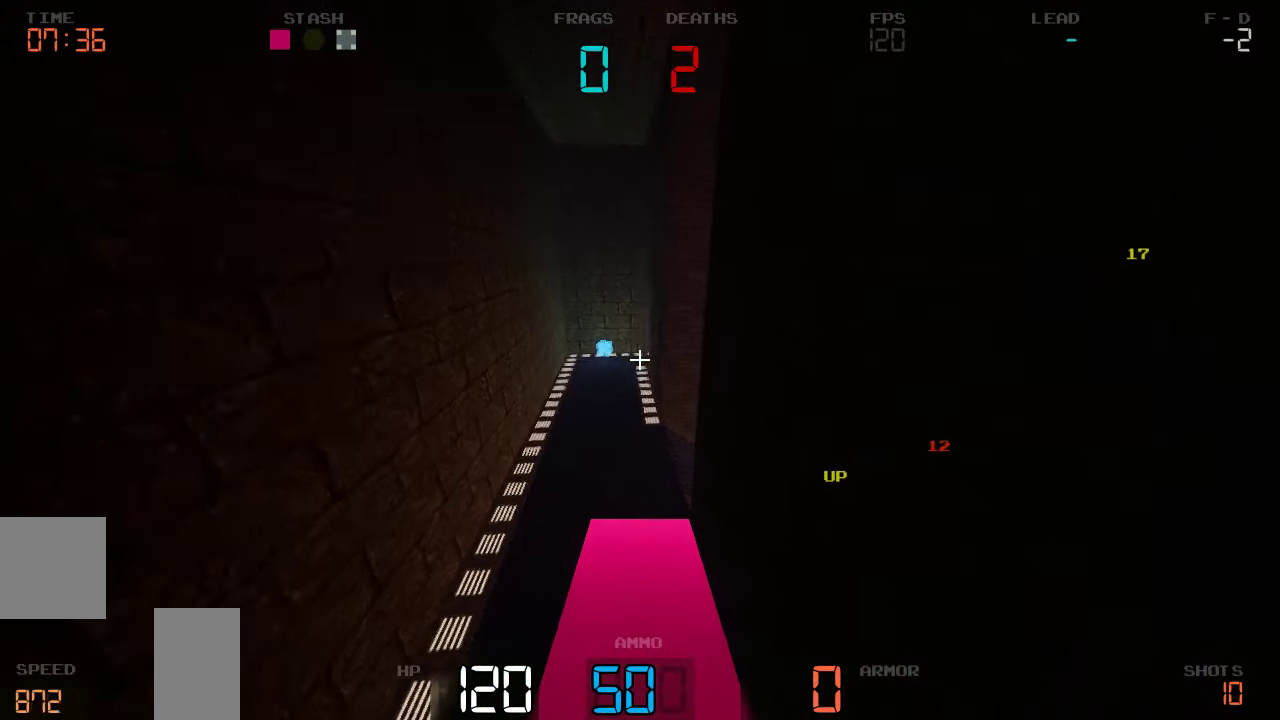
{"keys": ["w"], "events": [[233, "d", "up"]]}
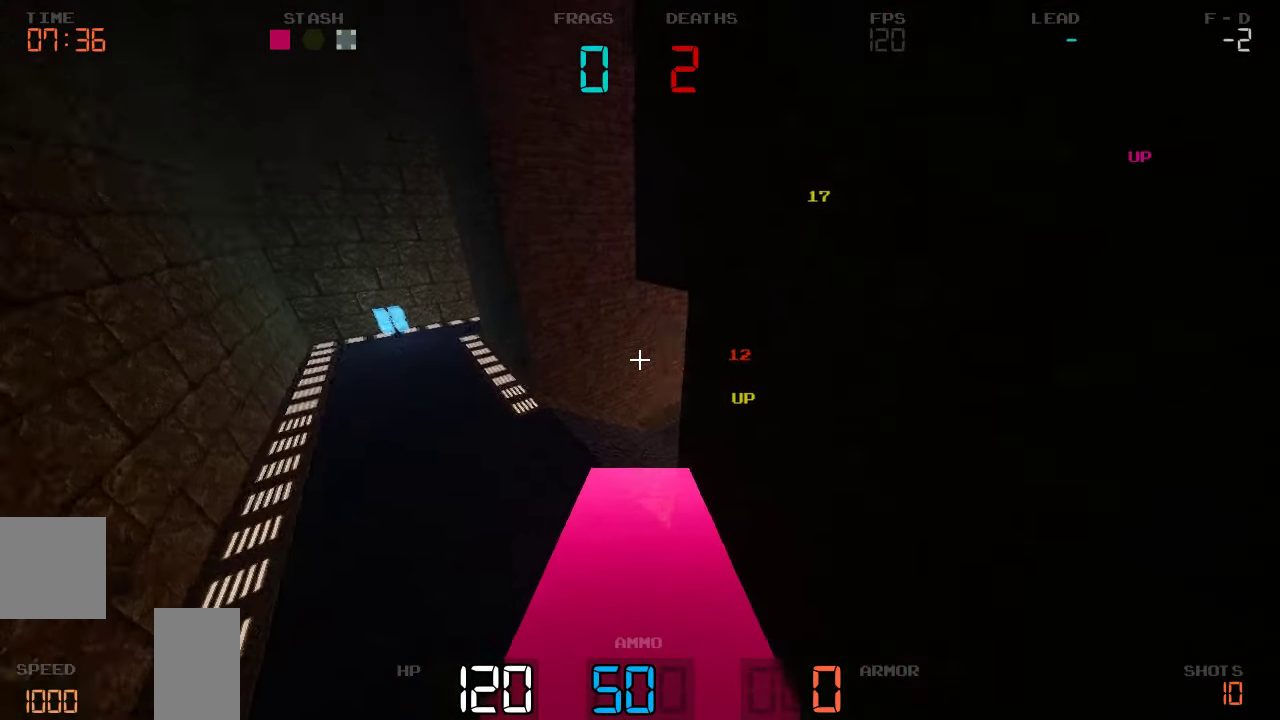
{"keys": ["d", "w"], "events": [[433, "d", "down"]]}
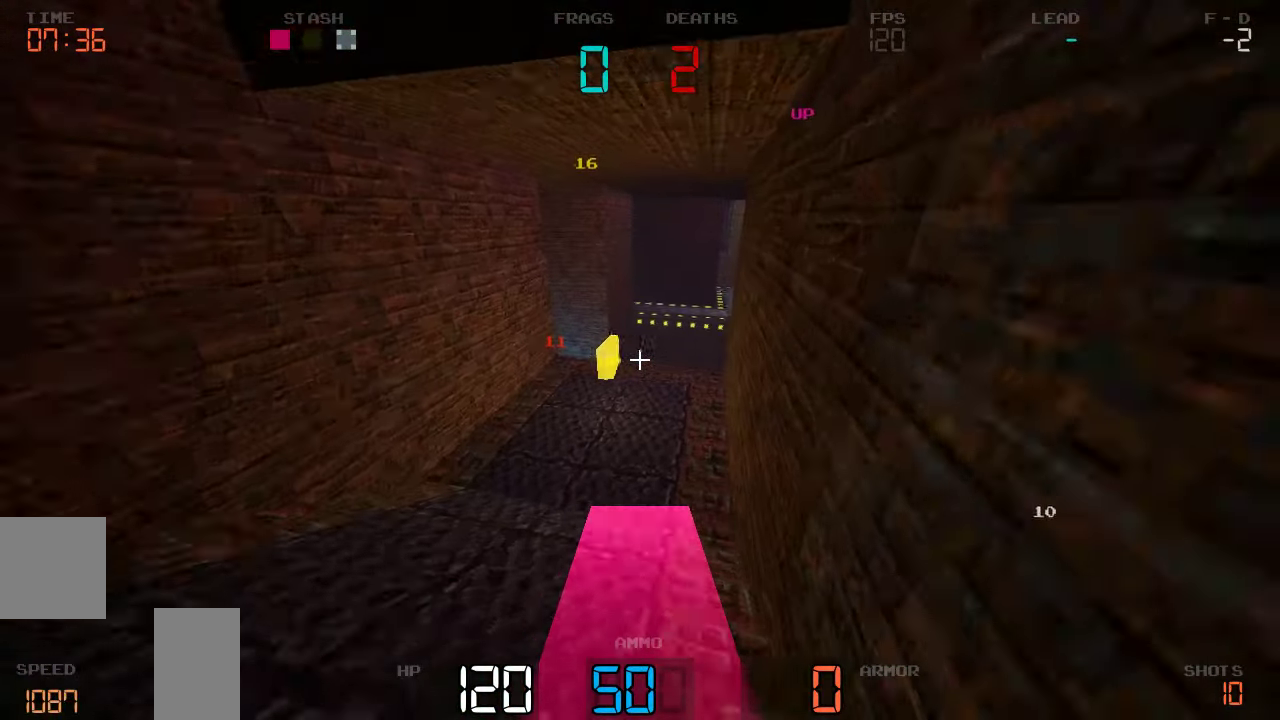
{"keys": ["a", "w"], "events": [[133, "d", "up"], [183, "a", "down"]]}
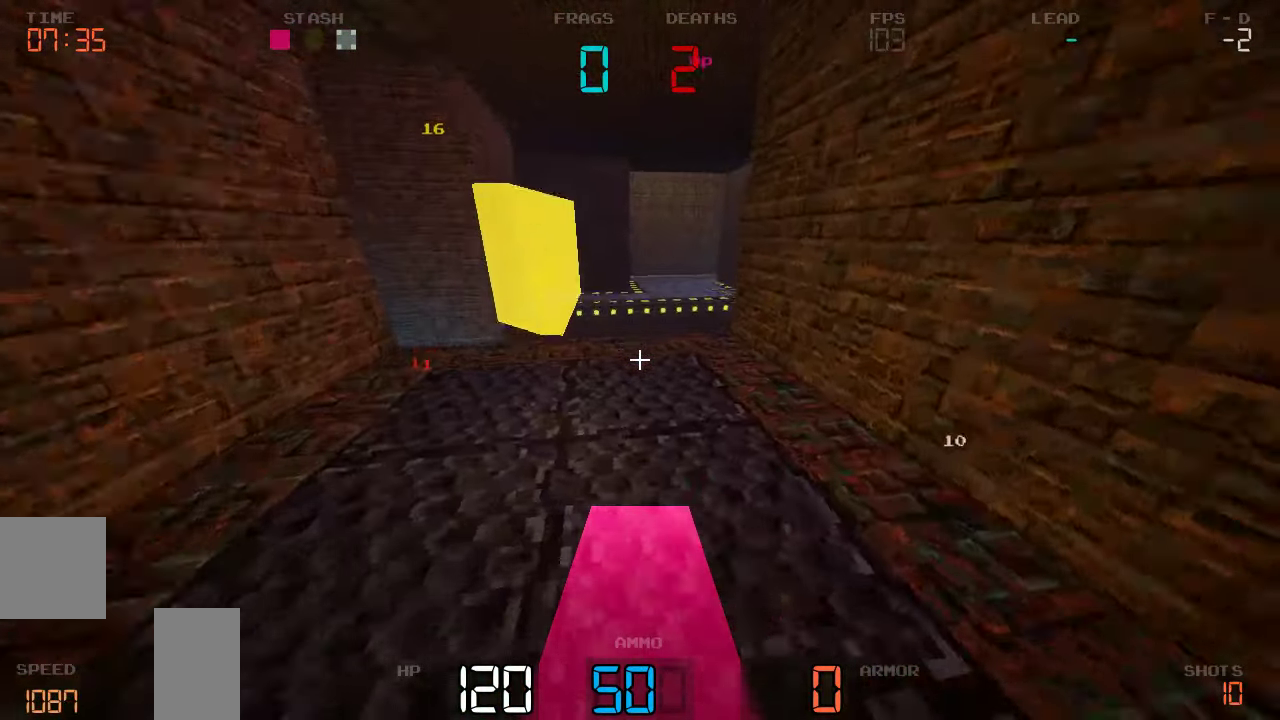
{"keys": ["d"], "events": [[83, "w", "up"], [183, "a", "up"], [200, "d", "down"]]}
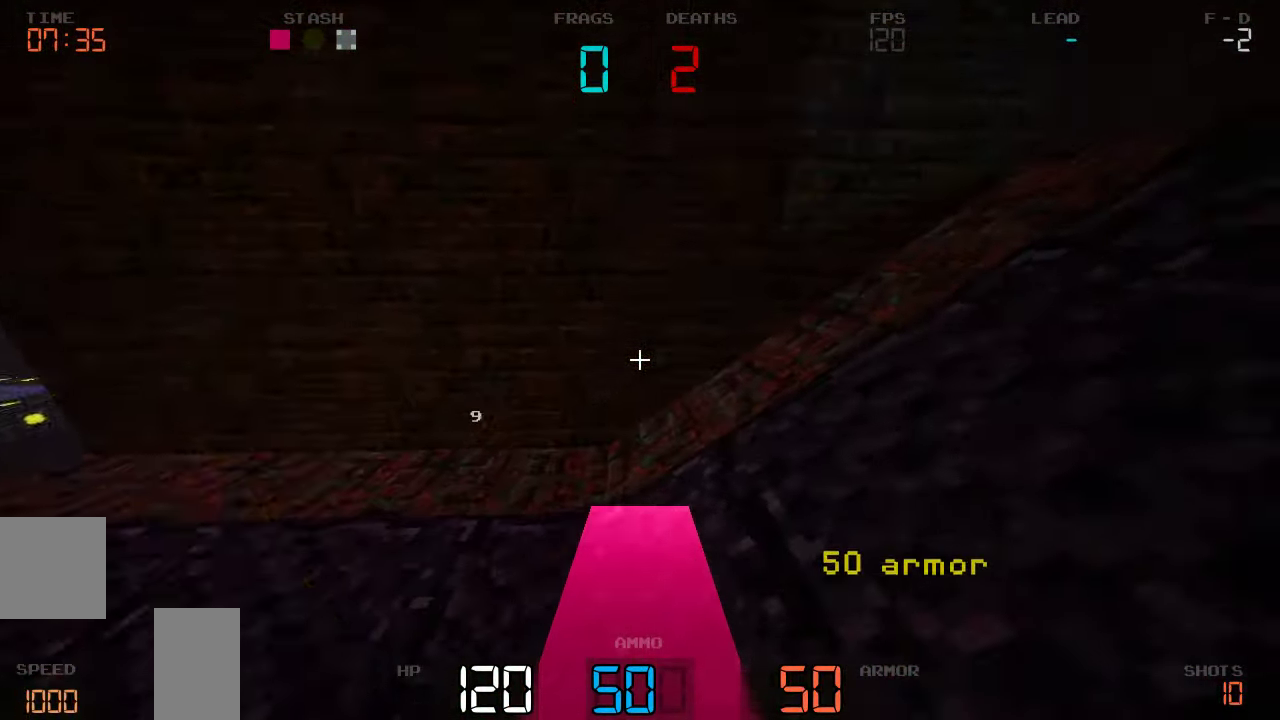
{"keys": ["d", "w"], "events": [[33, "w", "down"]]}
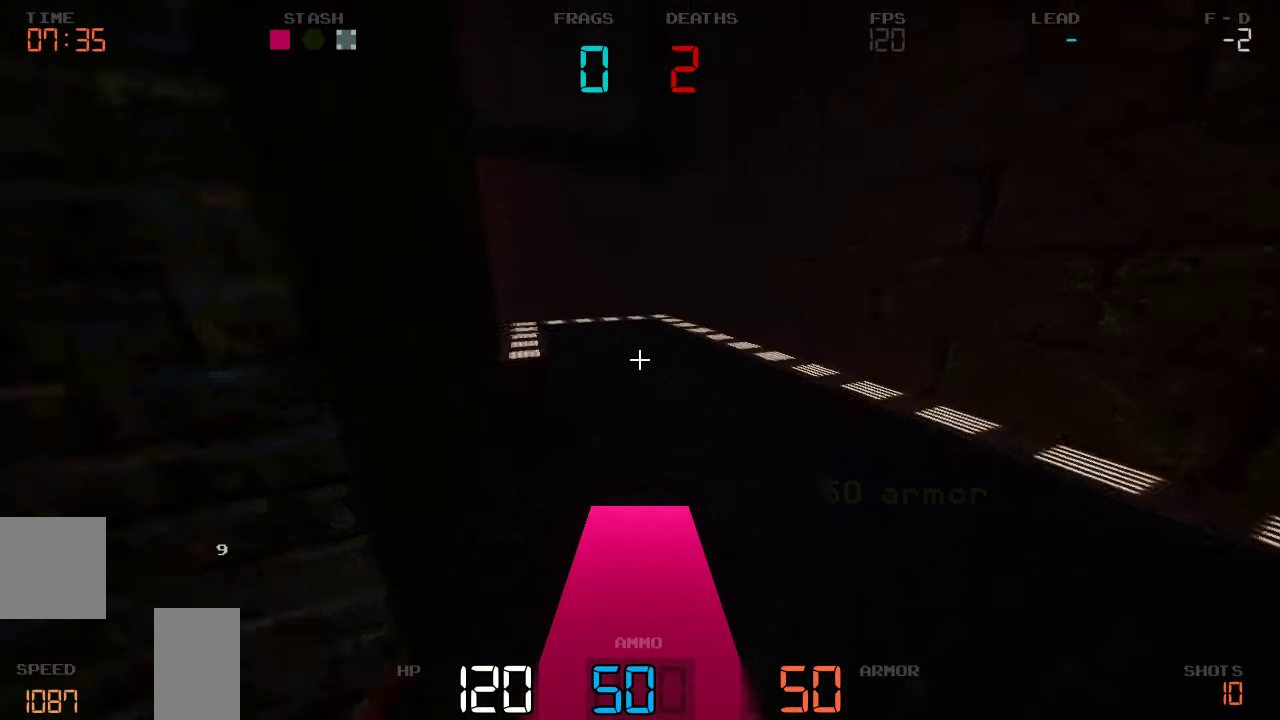
{"keys": ["d", "w"], "events": []}
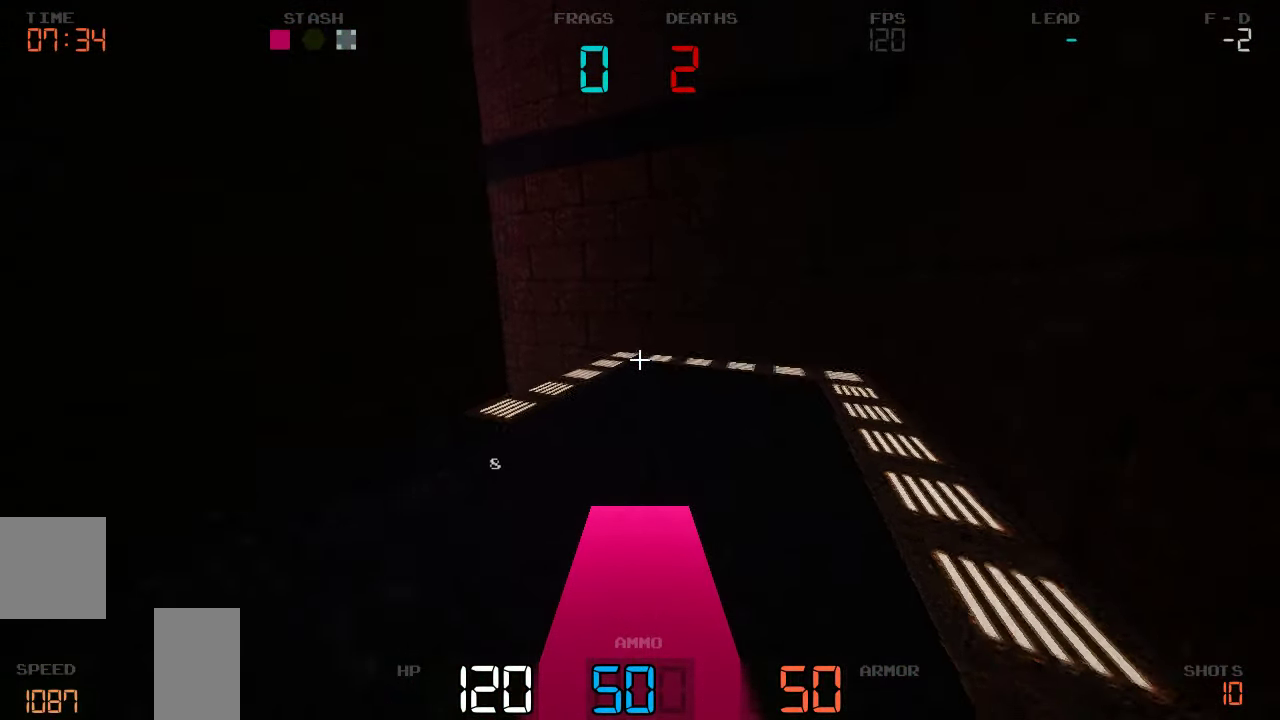
{"keys": ["w"], "events": [[283, "d", "up"]]}
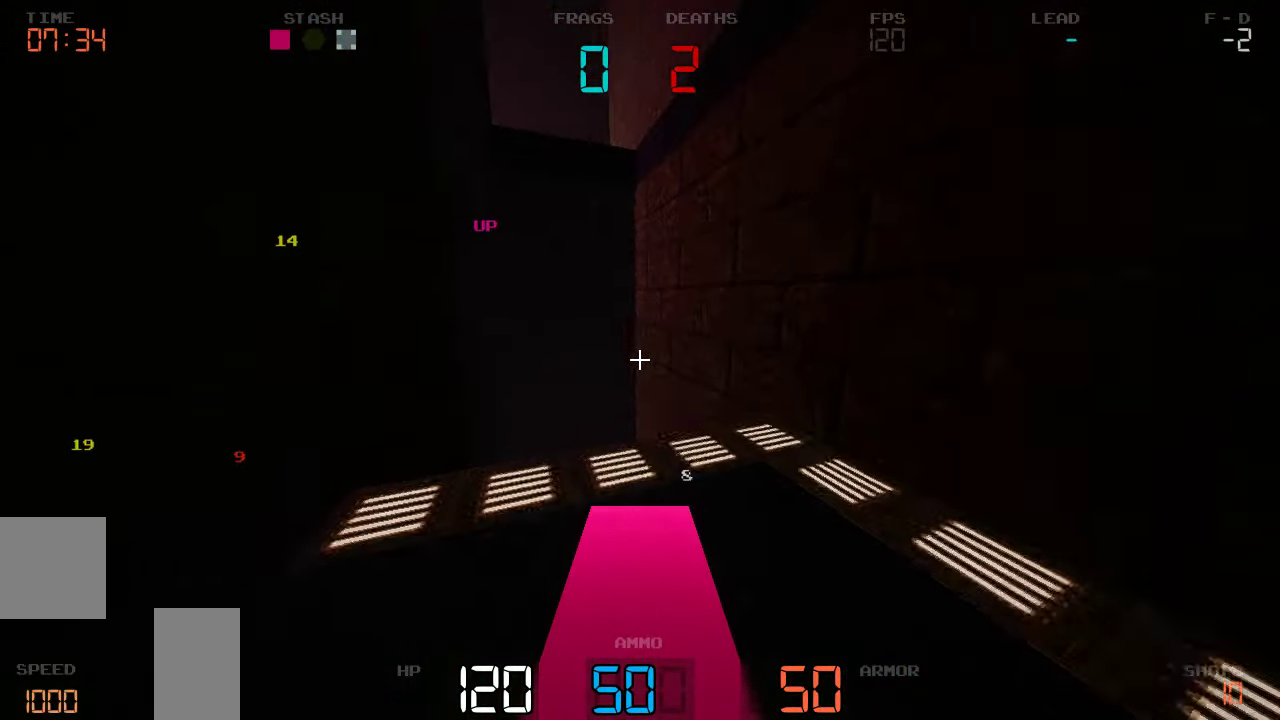
{"keys": ["a", "s"], "events": [[133, "w", "up"], [267, "s", "down"], [300, "a", "down"]]}
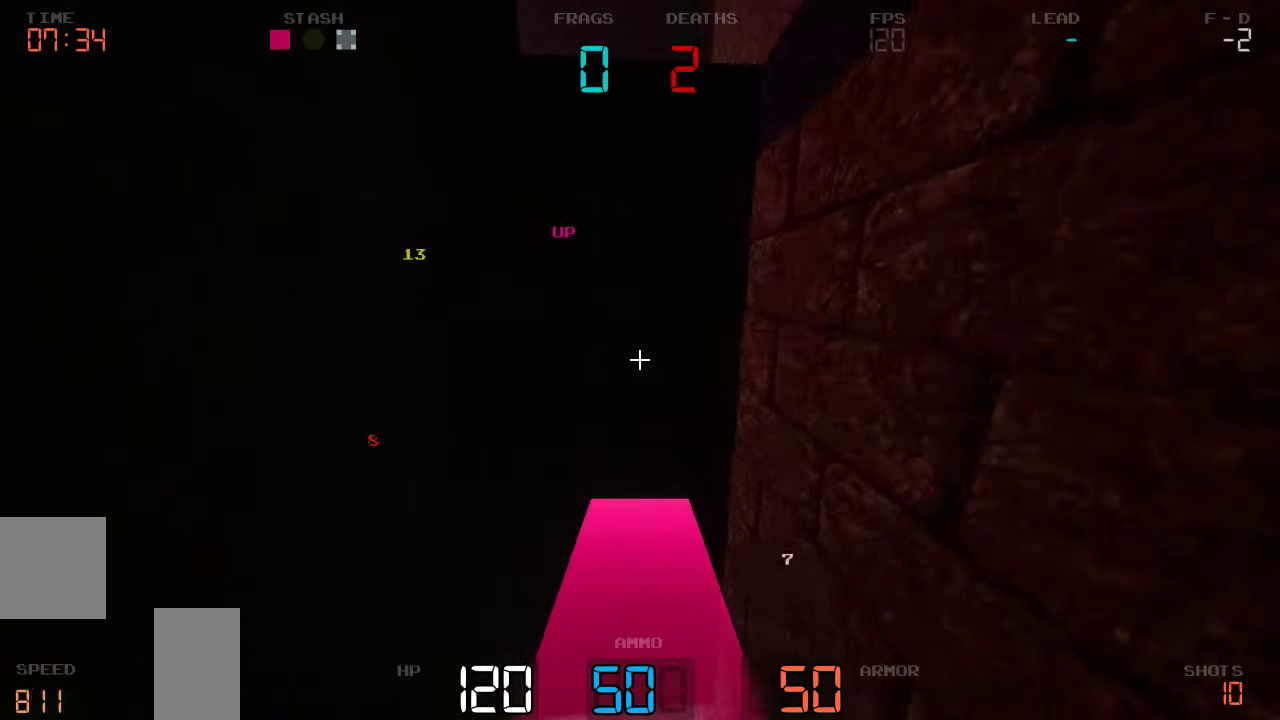
{"keys": ["a", "s"], "events": []}
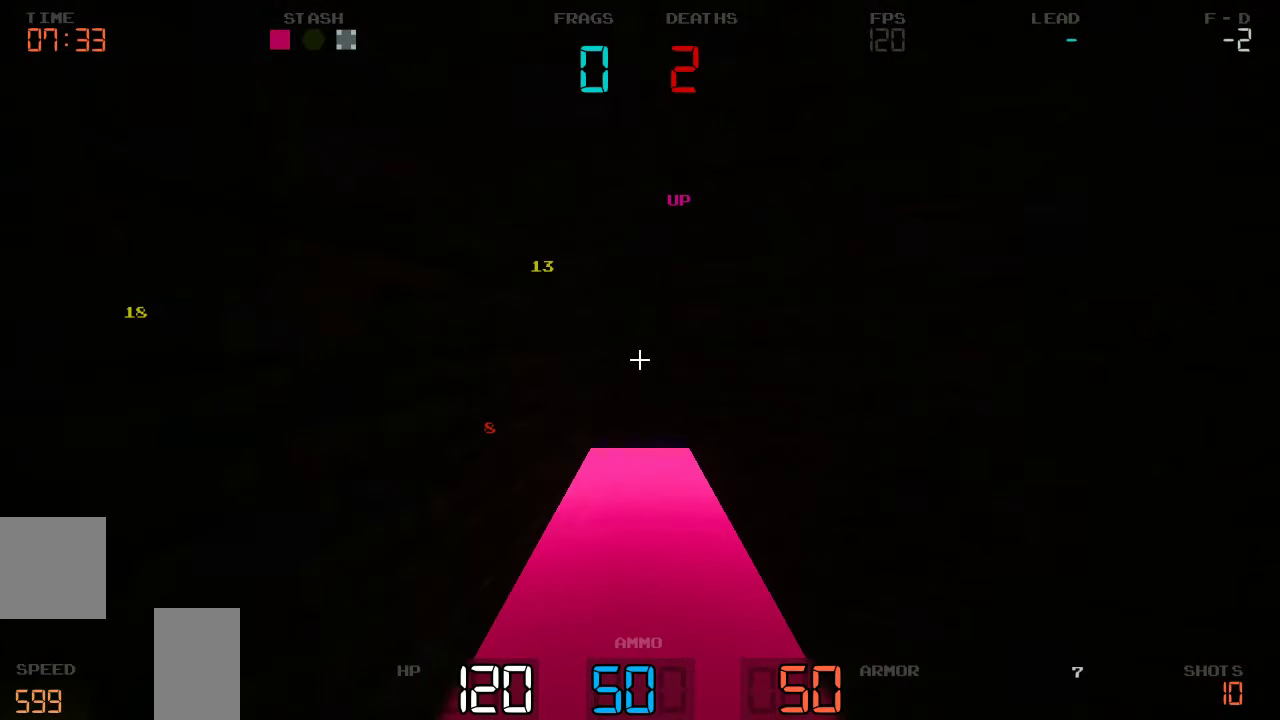
{"keys": [], "events": [[150, "a", "up"], [267, "s", "up"]]}
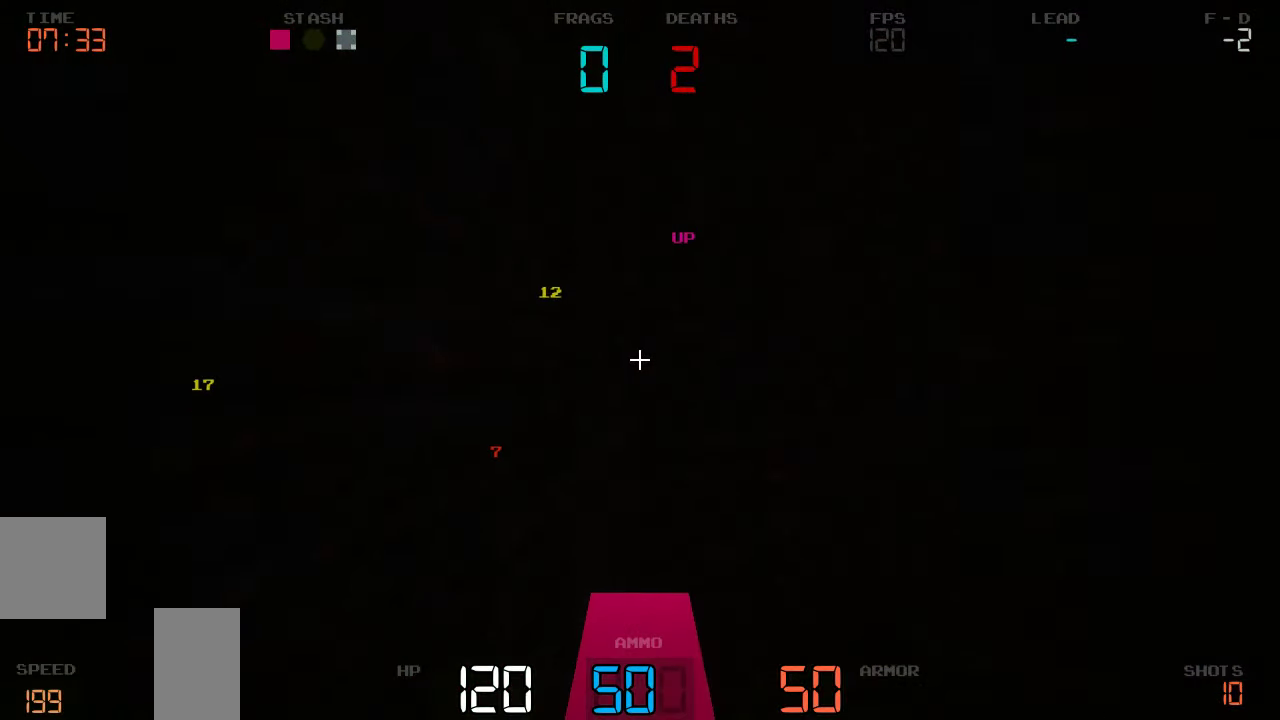
{"keys": ["d", "w"], "events": [[50, "w", "down"], [134, "d", "down"]]}
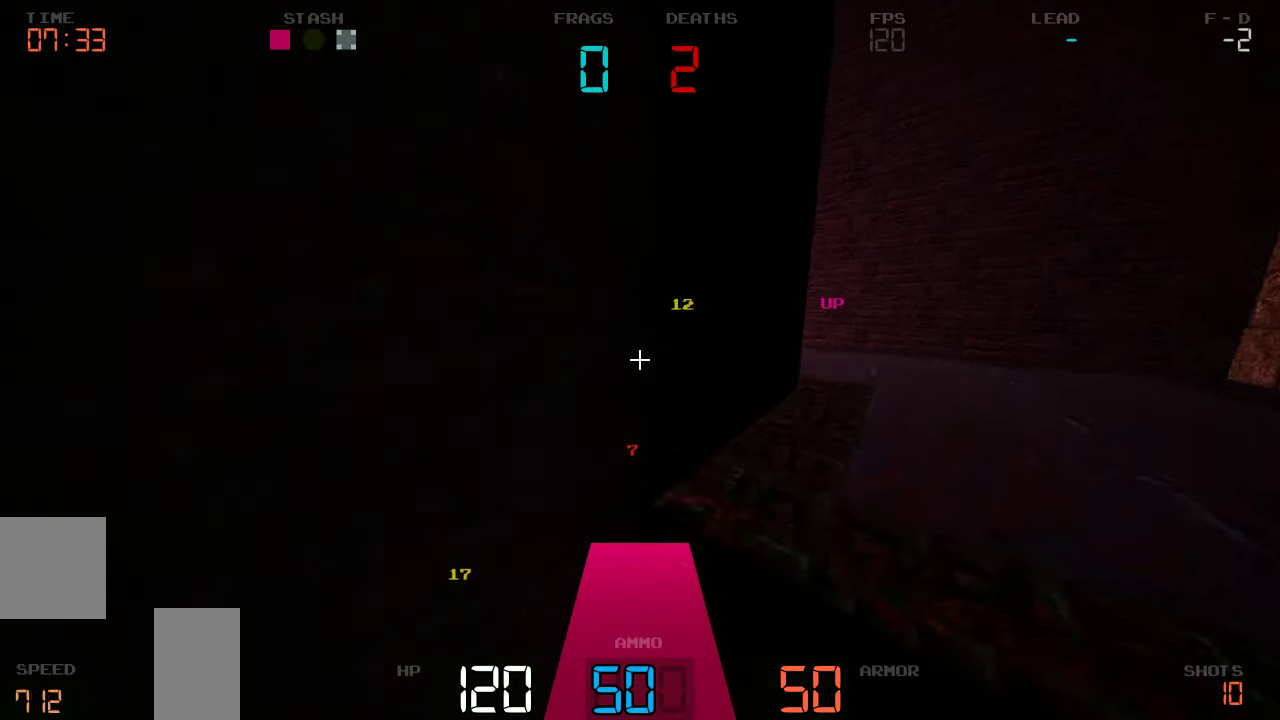
{"keys": ["d"], "events": [[150, "w", "up"]]}
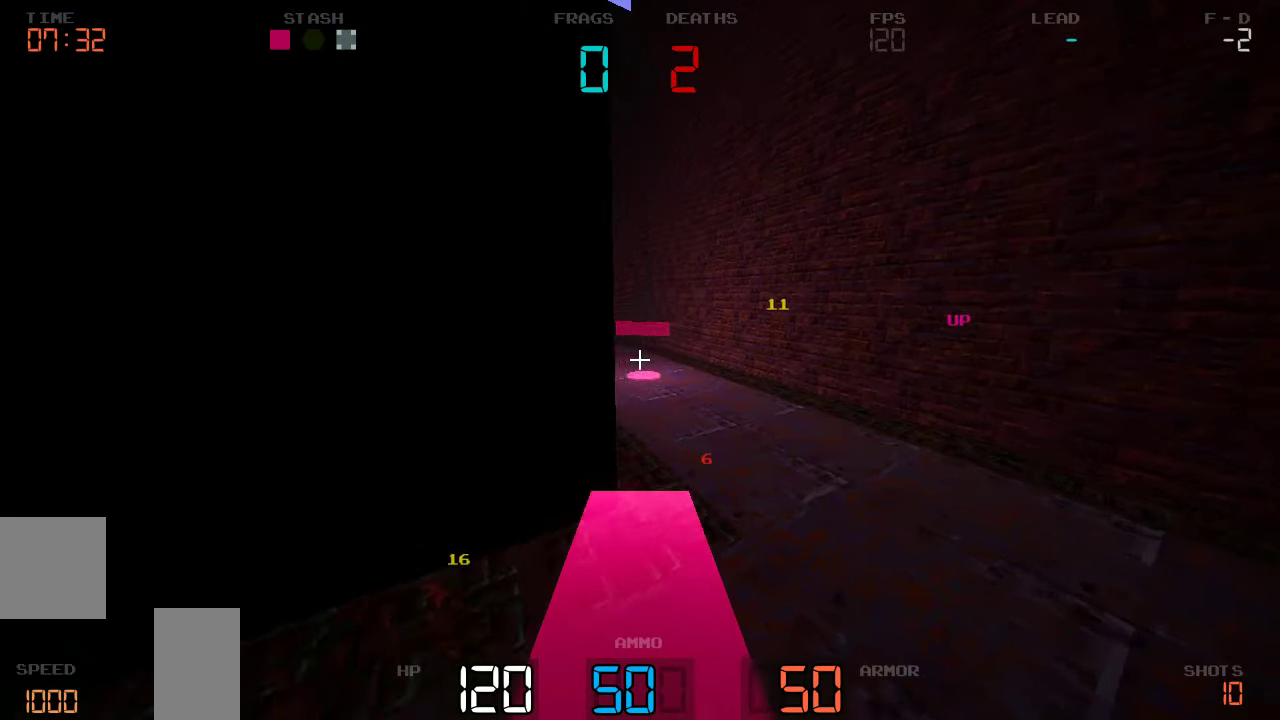
{"keys": [], "events": [[17, "d", "up"]]}
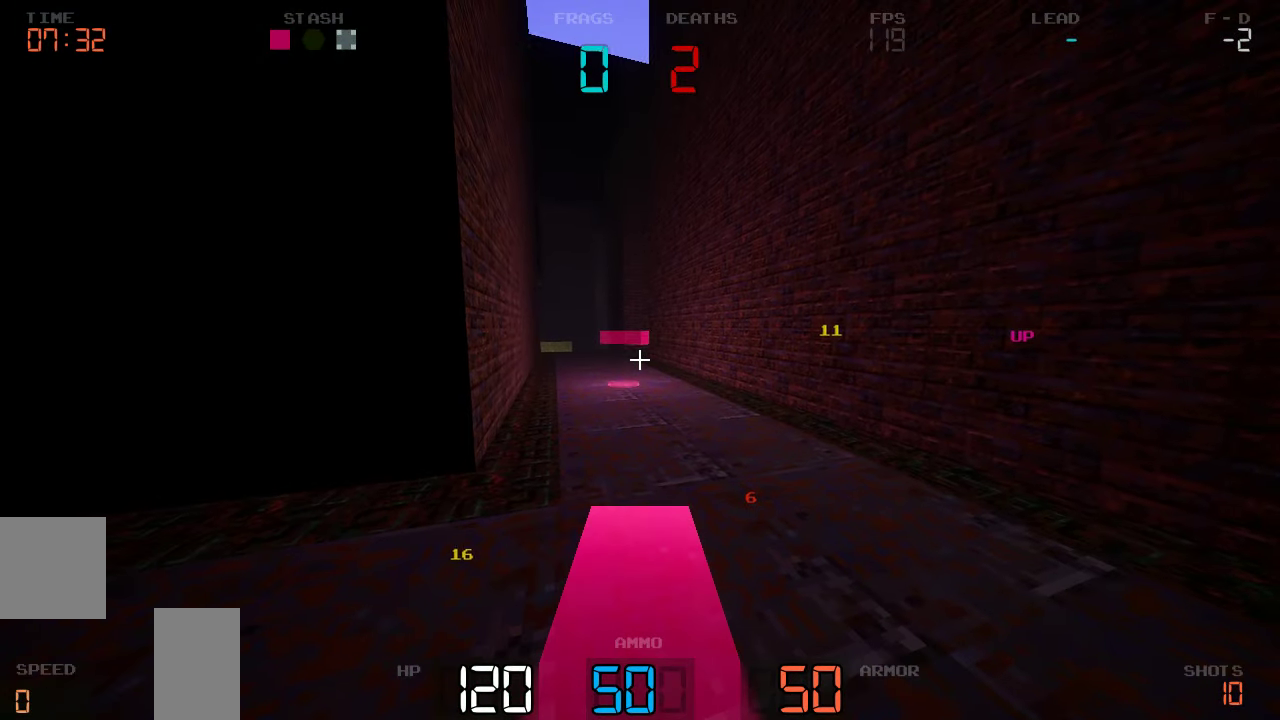
{"keys": [], "events": []}
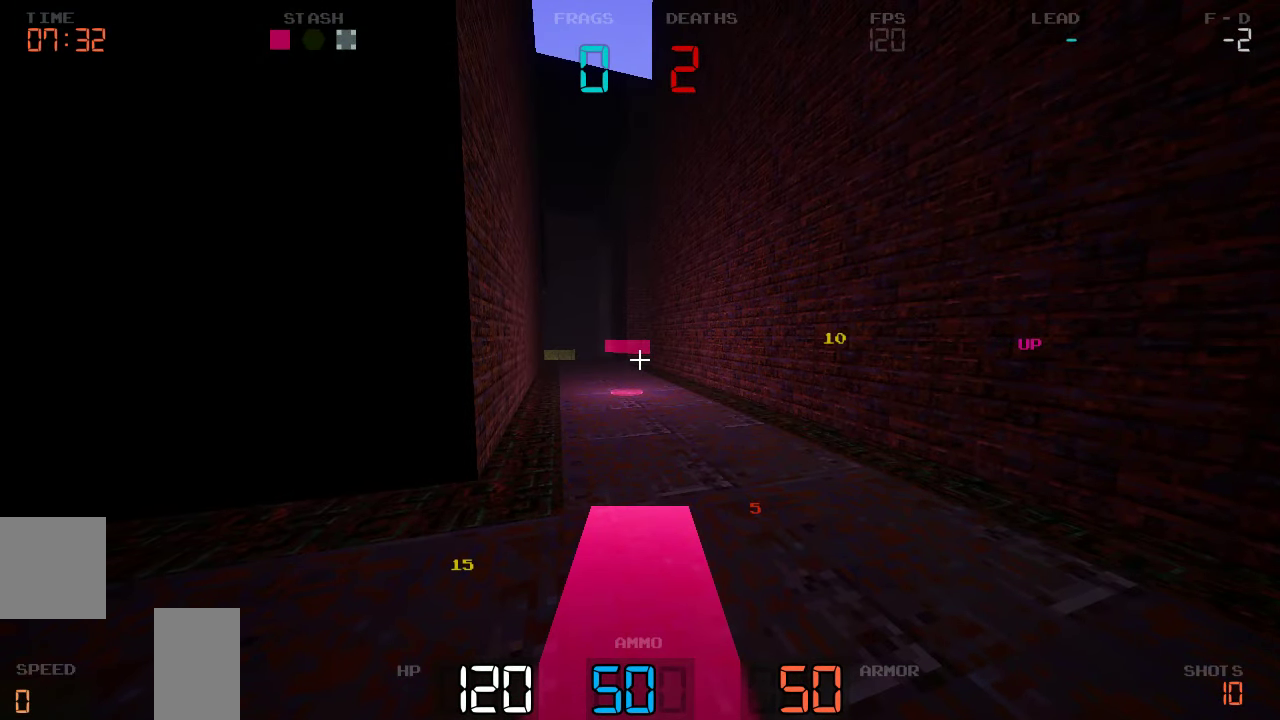
{"keys": ["w"]}
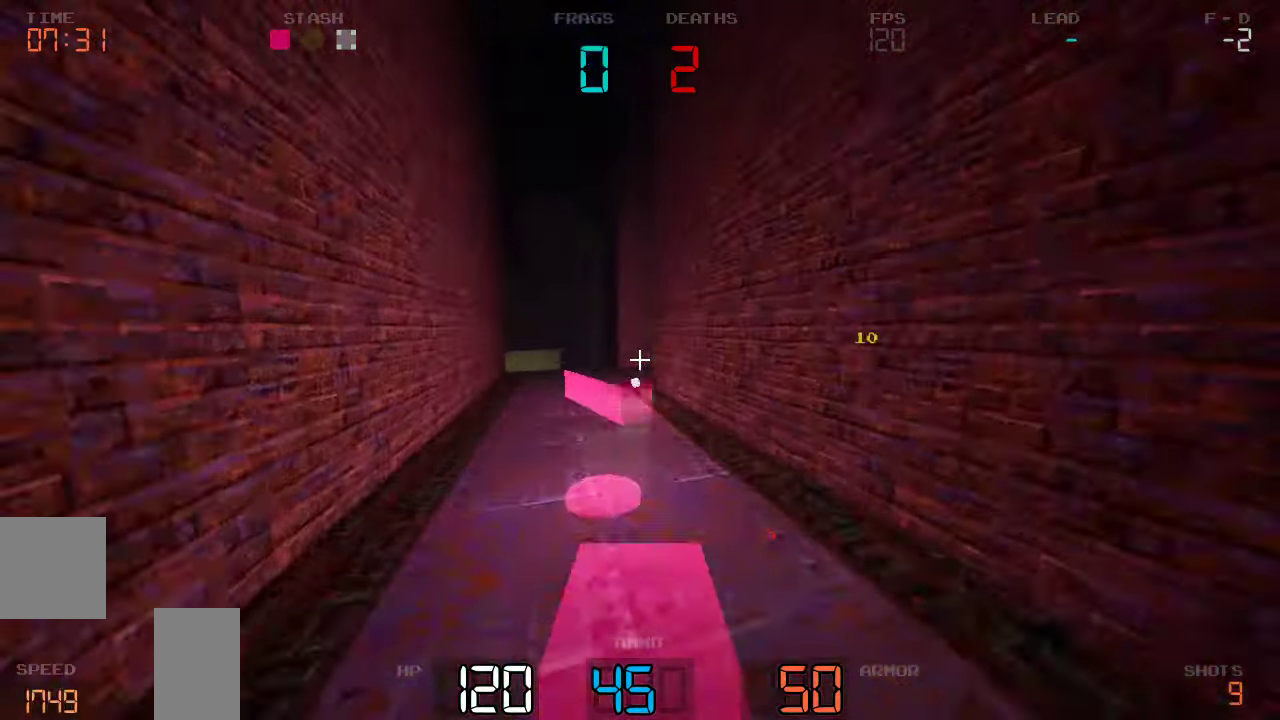
{"keys": ["s"], "events": [[84, "w", "up"], [234, "s", "down"]]}
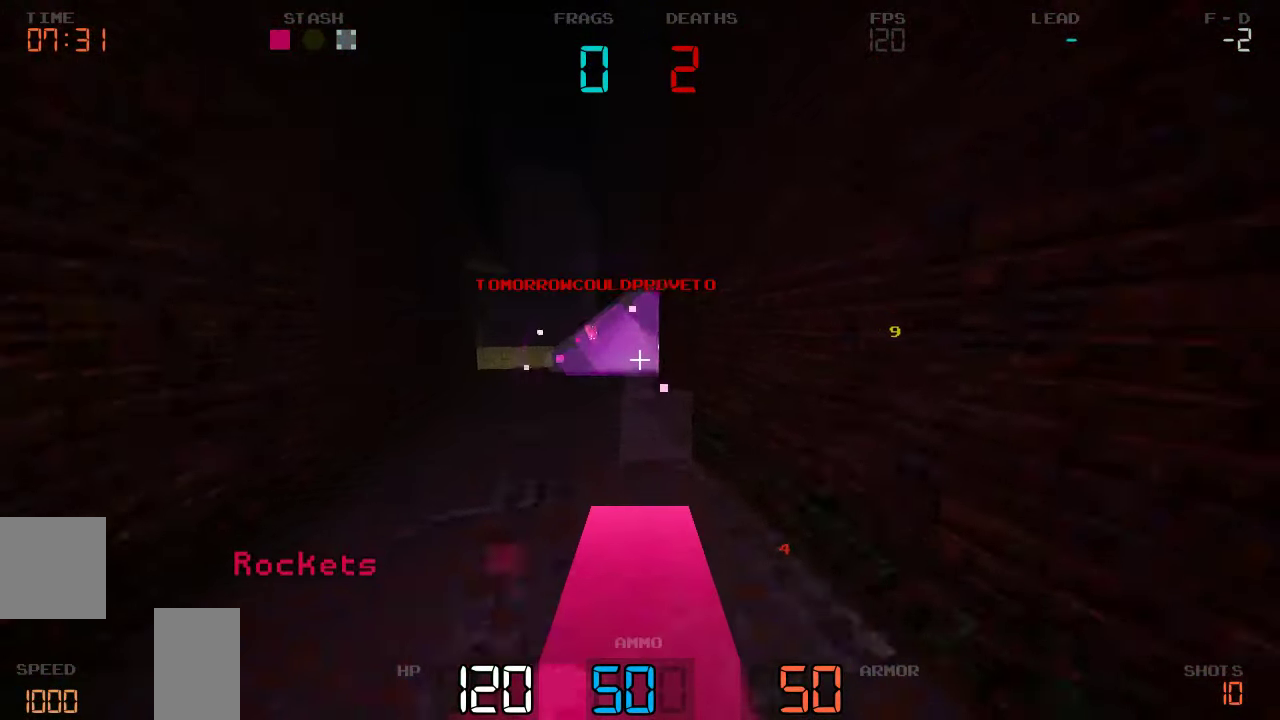
{"keys": ["s"], "events": []}